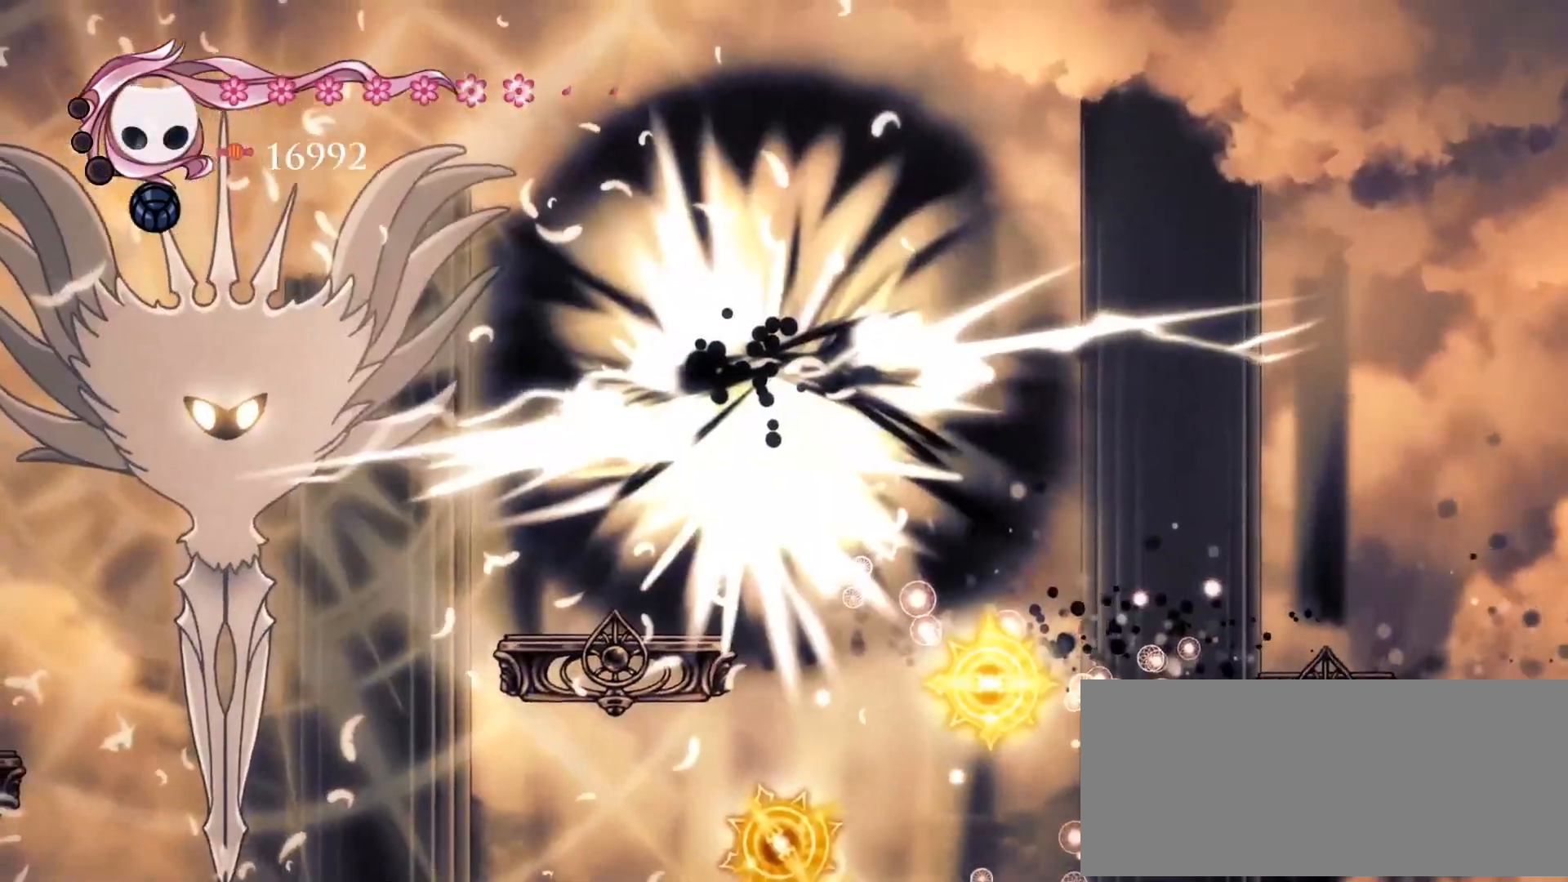
Gameplay with keyboard; each line is a JSON object with the keys held at the frame after it. "events" lists presses ("down") and releases ("up") of "a", "d", "down", "inv", "left", "r", "right", "s", "shift", "space", "up" and "w" between this image and that frame as [ms after this image, input, new state], when the widget could be followed in between. No other keys are recorded. Mouse input is not recorded. Key names are as the overlay labels them; some are game actions (e.g. jump) rather than physical keys.
{"keys": ["a"], "events": [[83, "a", "down"], [117, "d", "up"], [117, "space", "up"]]}
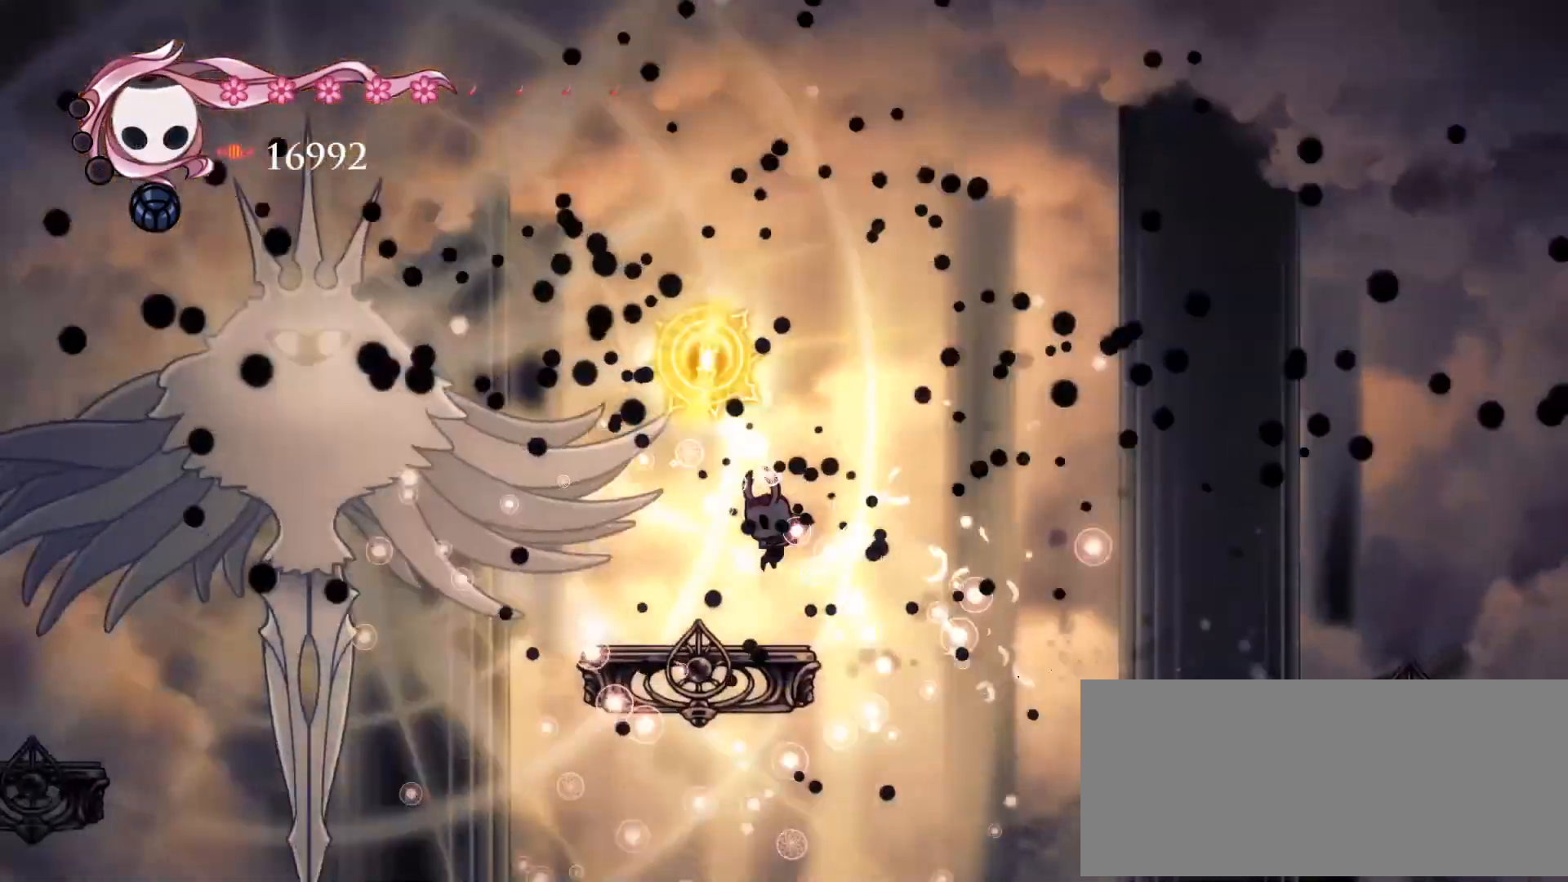
{"keys": ["a"], "events": [[117, "down", "down"], [351, "down", "up"]]}
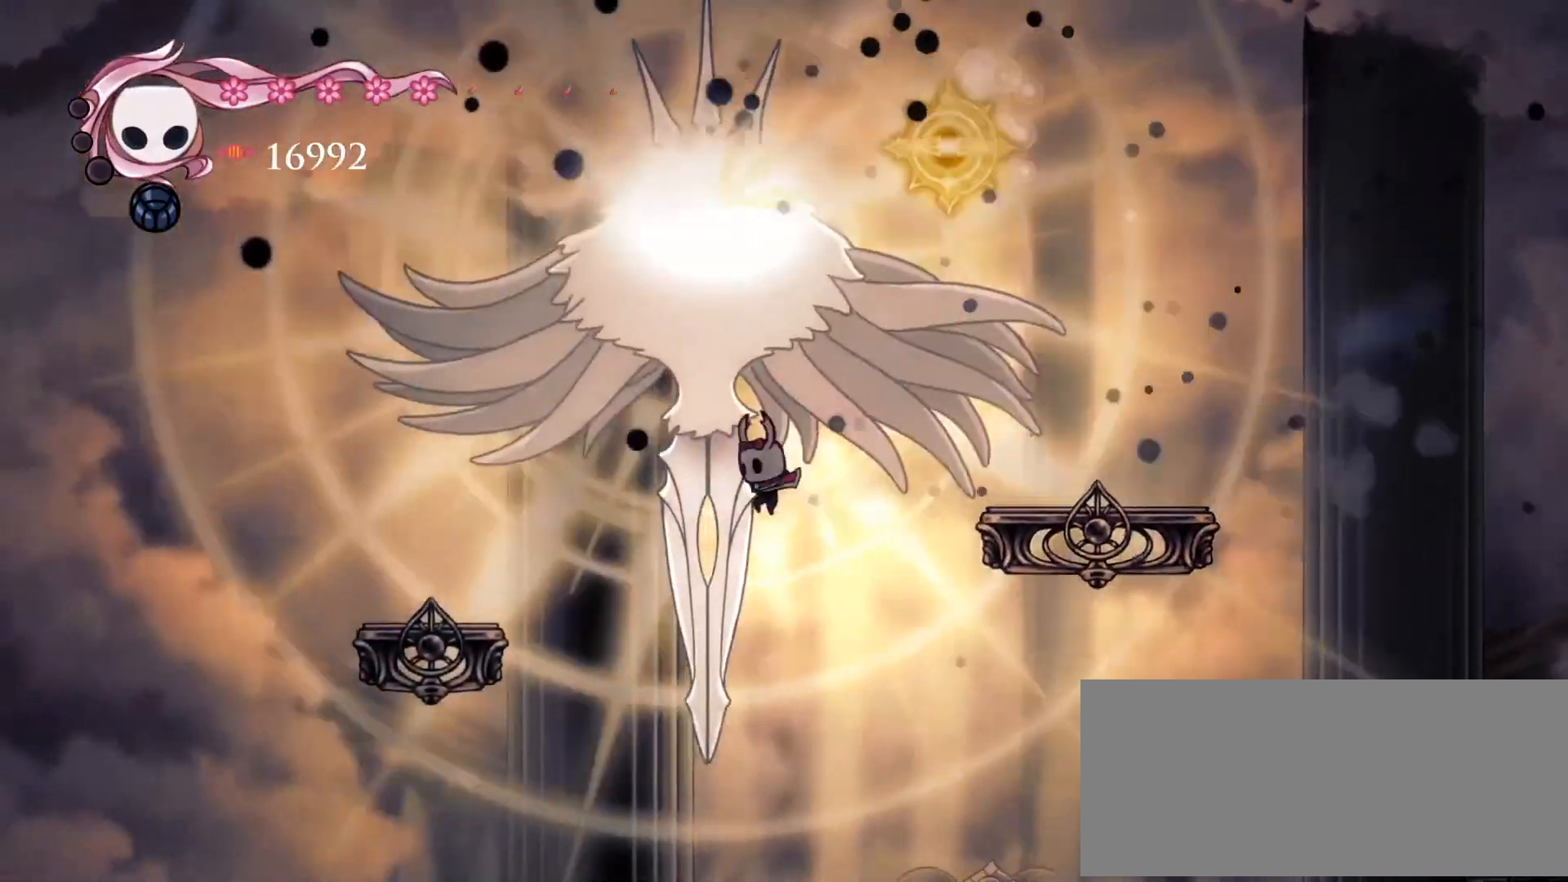
{"keys": ["left", "w"], "events": [[134, "left", "down"], [134, "space", "down"], [167, "a", "up"], [200, "d", "down"], [267, "a", "down"], [267, "d", "up"], [267, "left", "up"], [267, "w", "down"], [367, "a", "up"], [367, "left", "down"], [401, "a", "down"], [401, "space", "up"], [434, "a", "up"]]}
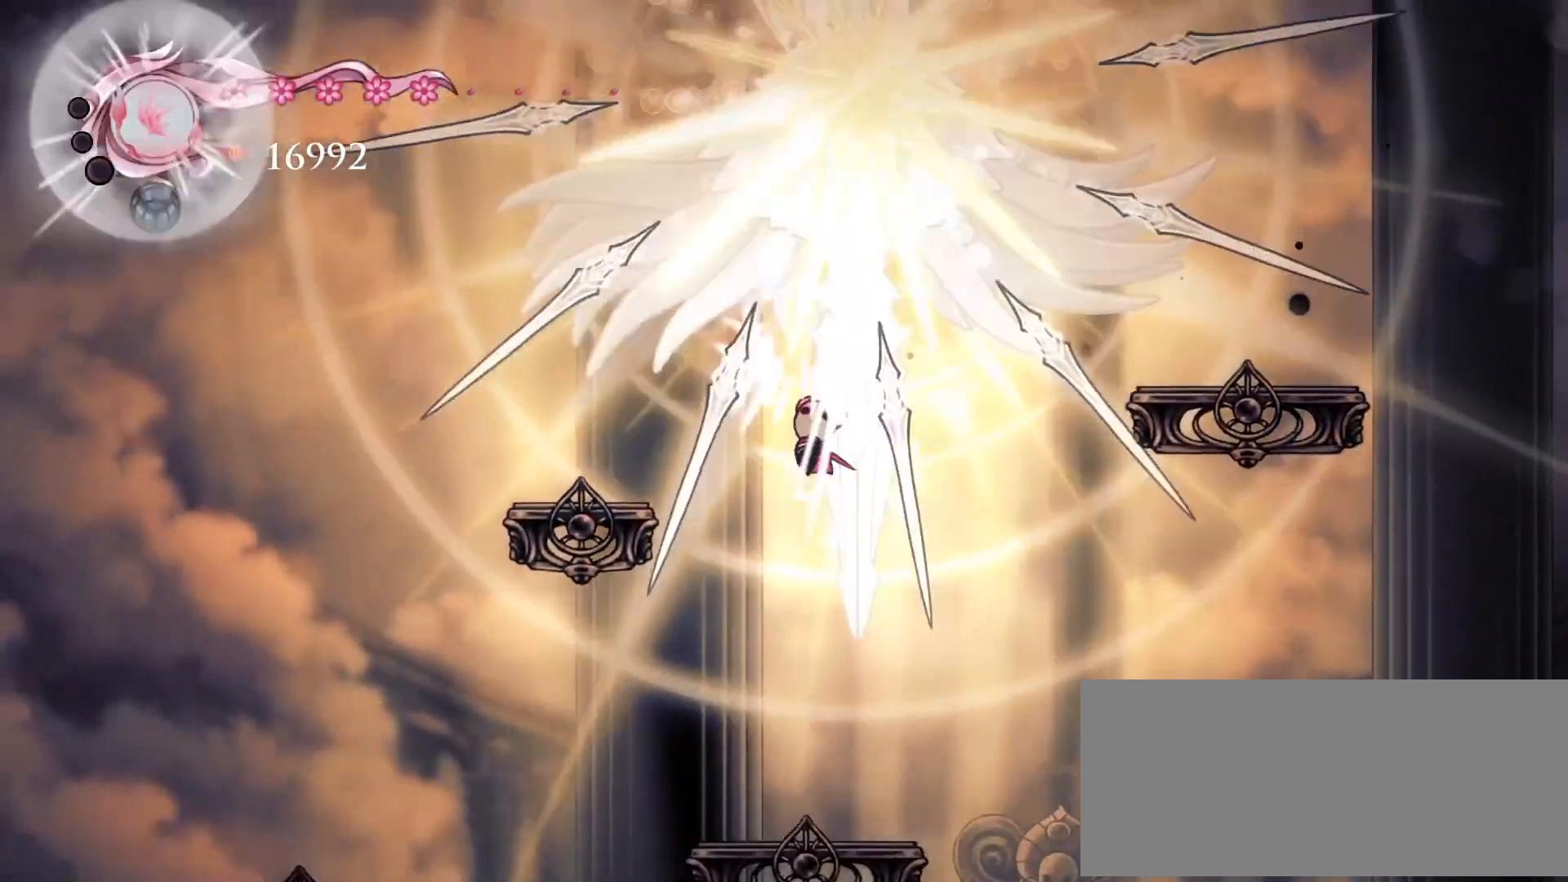
{"keys": ["a", "up"], "events": [[33, "left", "up"], [100, "d", "down"], [133, "d", "up"], [133, "w", "up"], [500, "a", "down"], [500, "up", "down"]]}
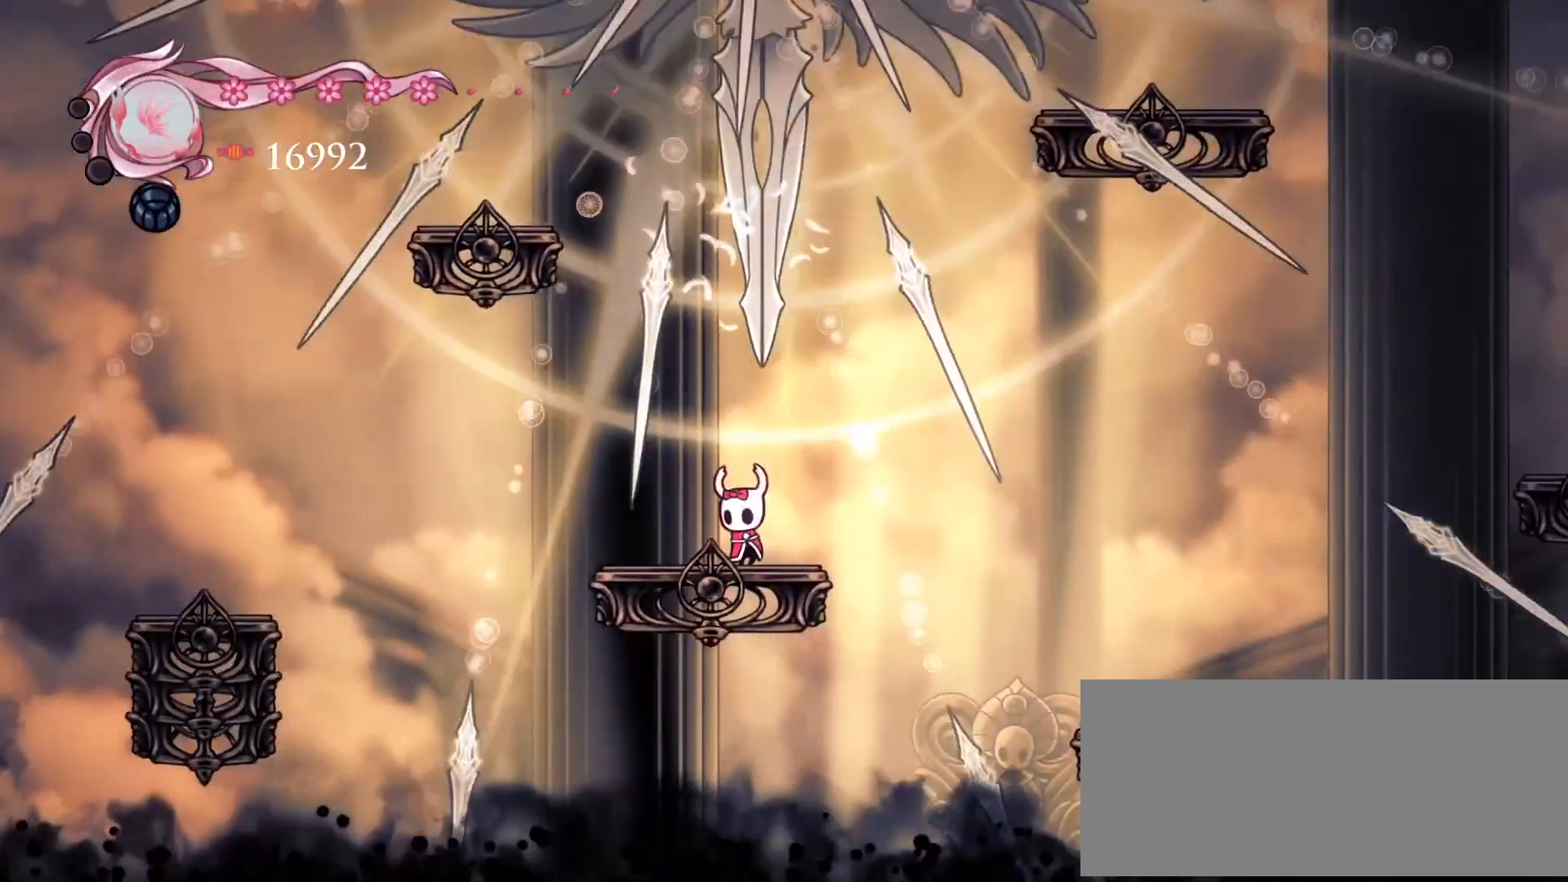
{"keys": ["up"], "events": [[100, "a", "up"], [200, "a", "down"], [301, "a", "up"]]}
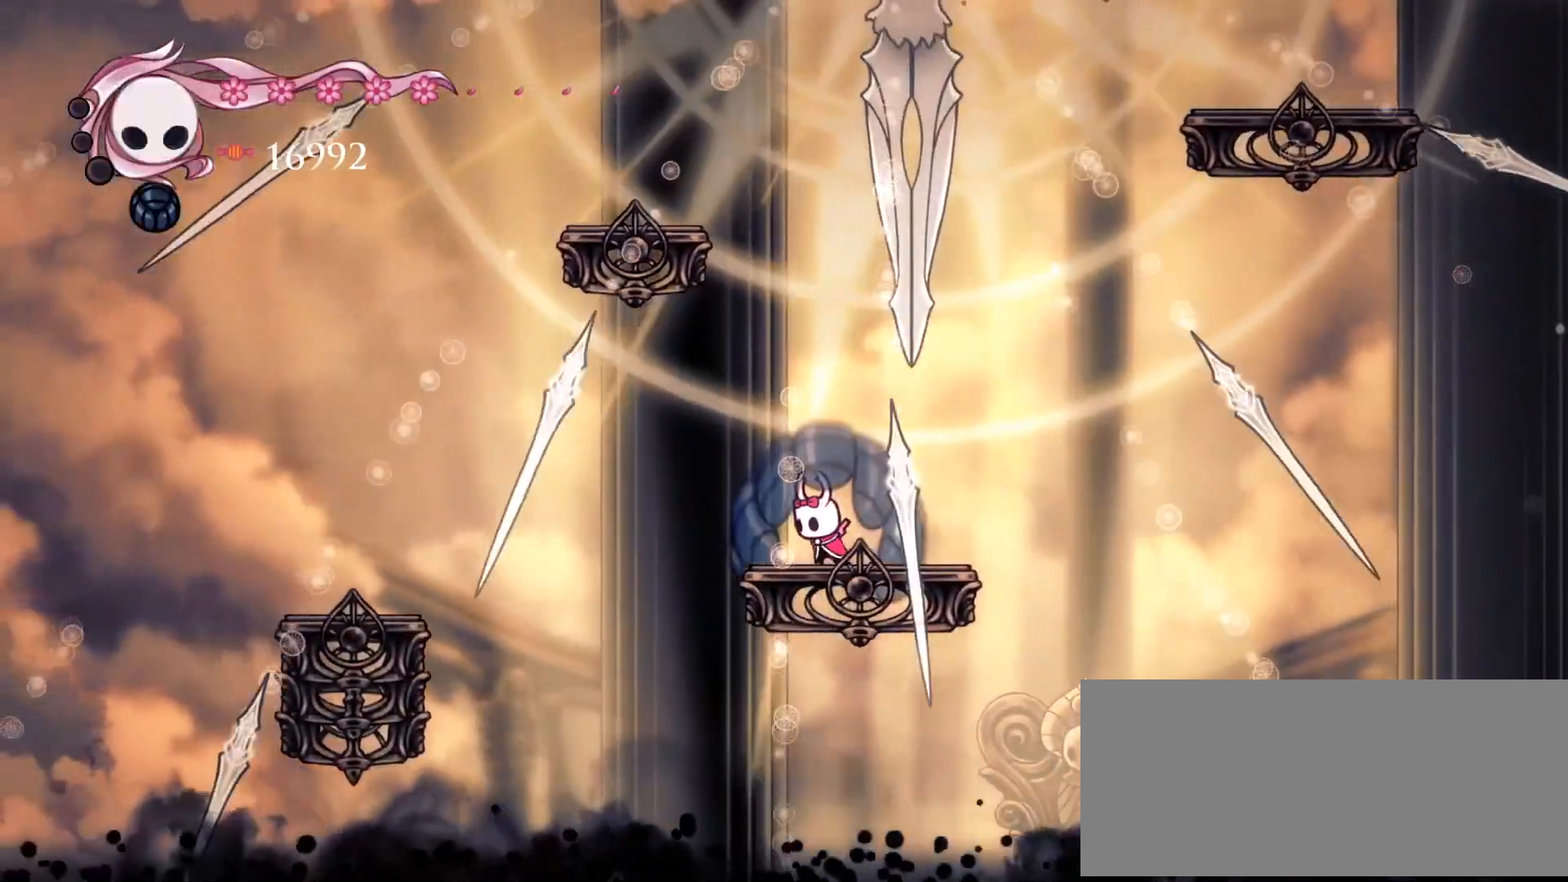
{"keys": ["up"], "events": []}
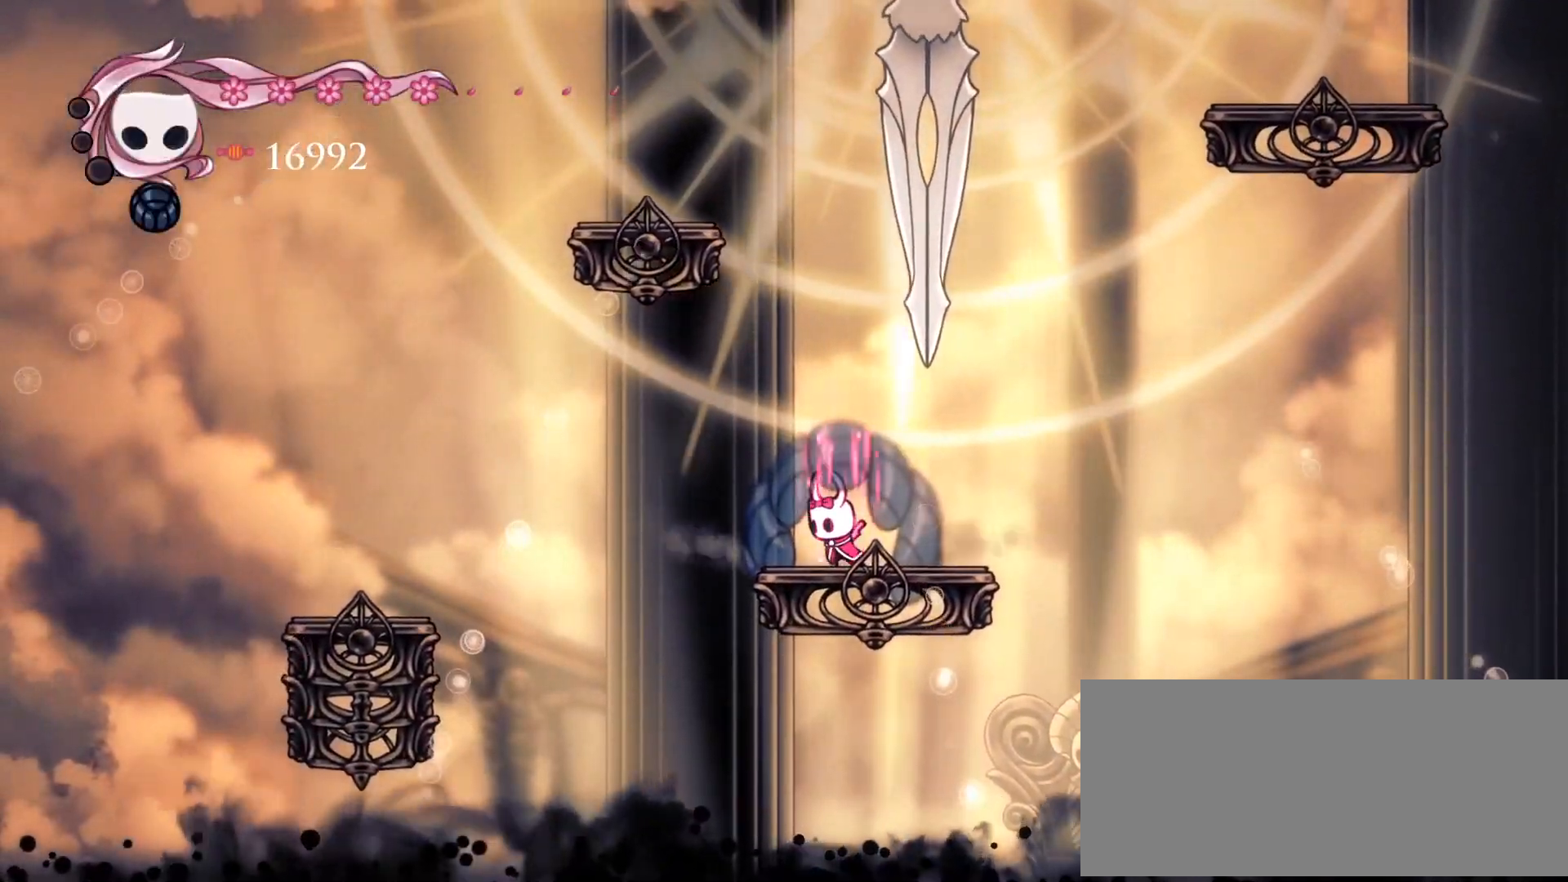
{"keys": ["up"], "events": []}
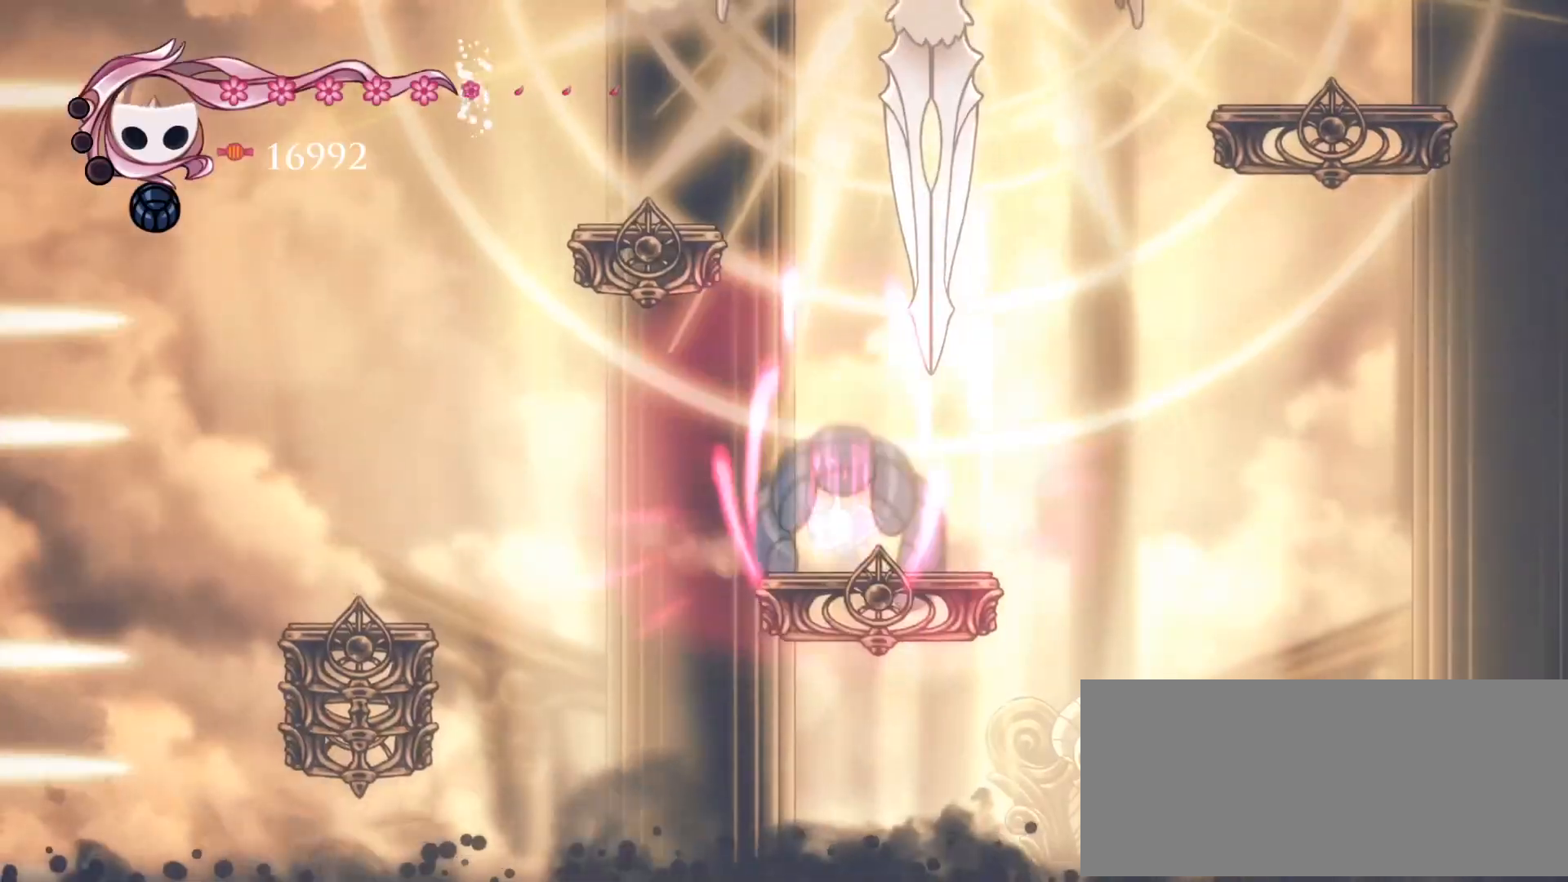
{"keys": [], "events": [[217, "up", "up"]]}
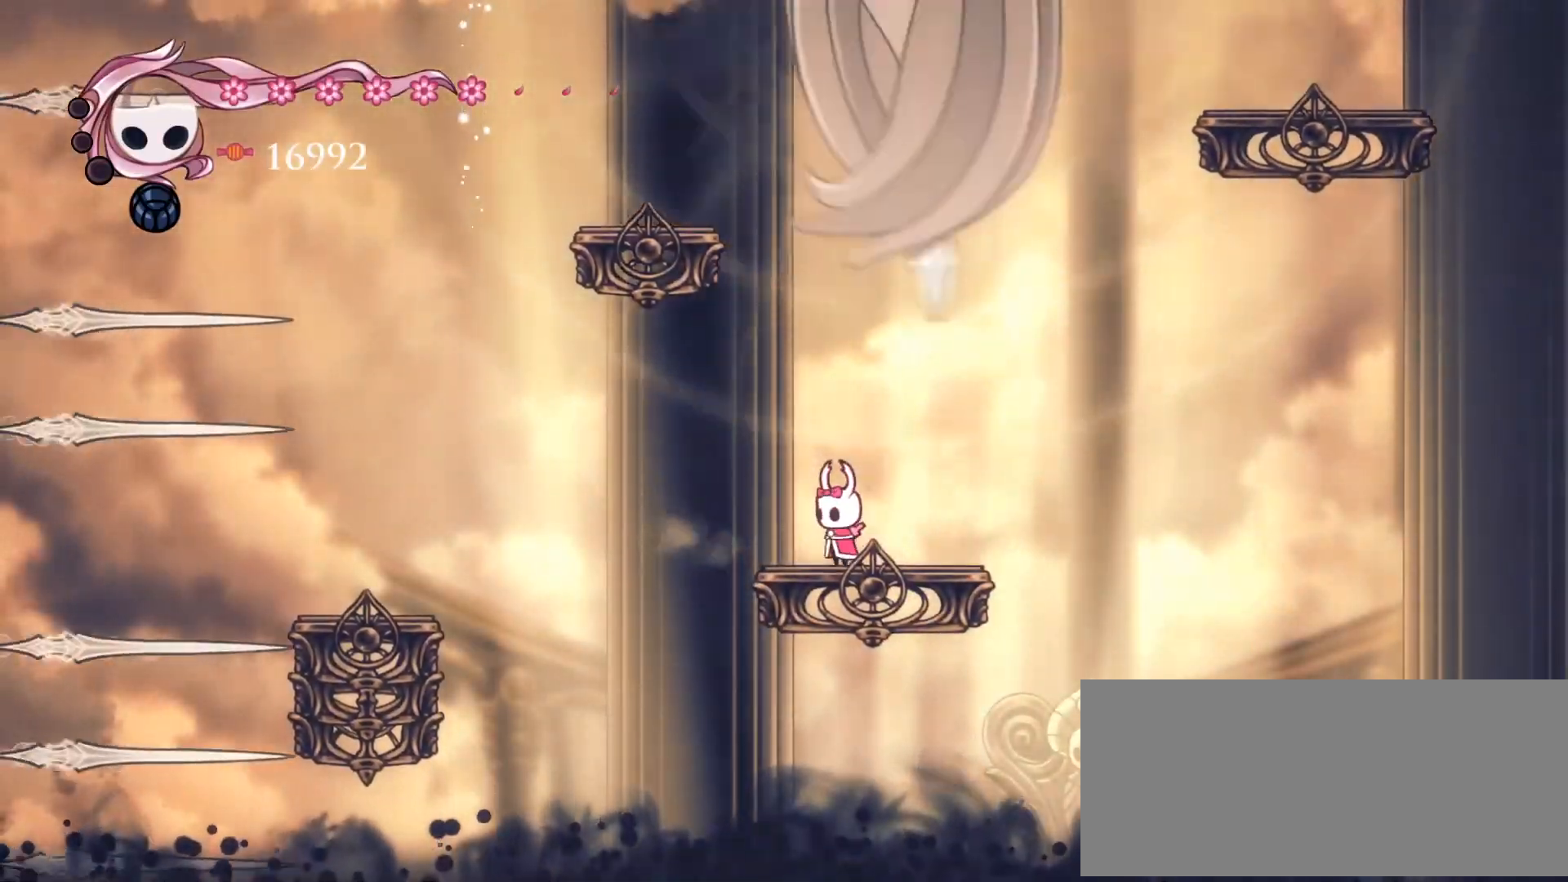
{"keys": ["a"], "events": [[184, "d", "down"], [250, "d", "up"], [484, "a", "down"]]}
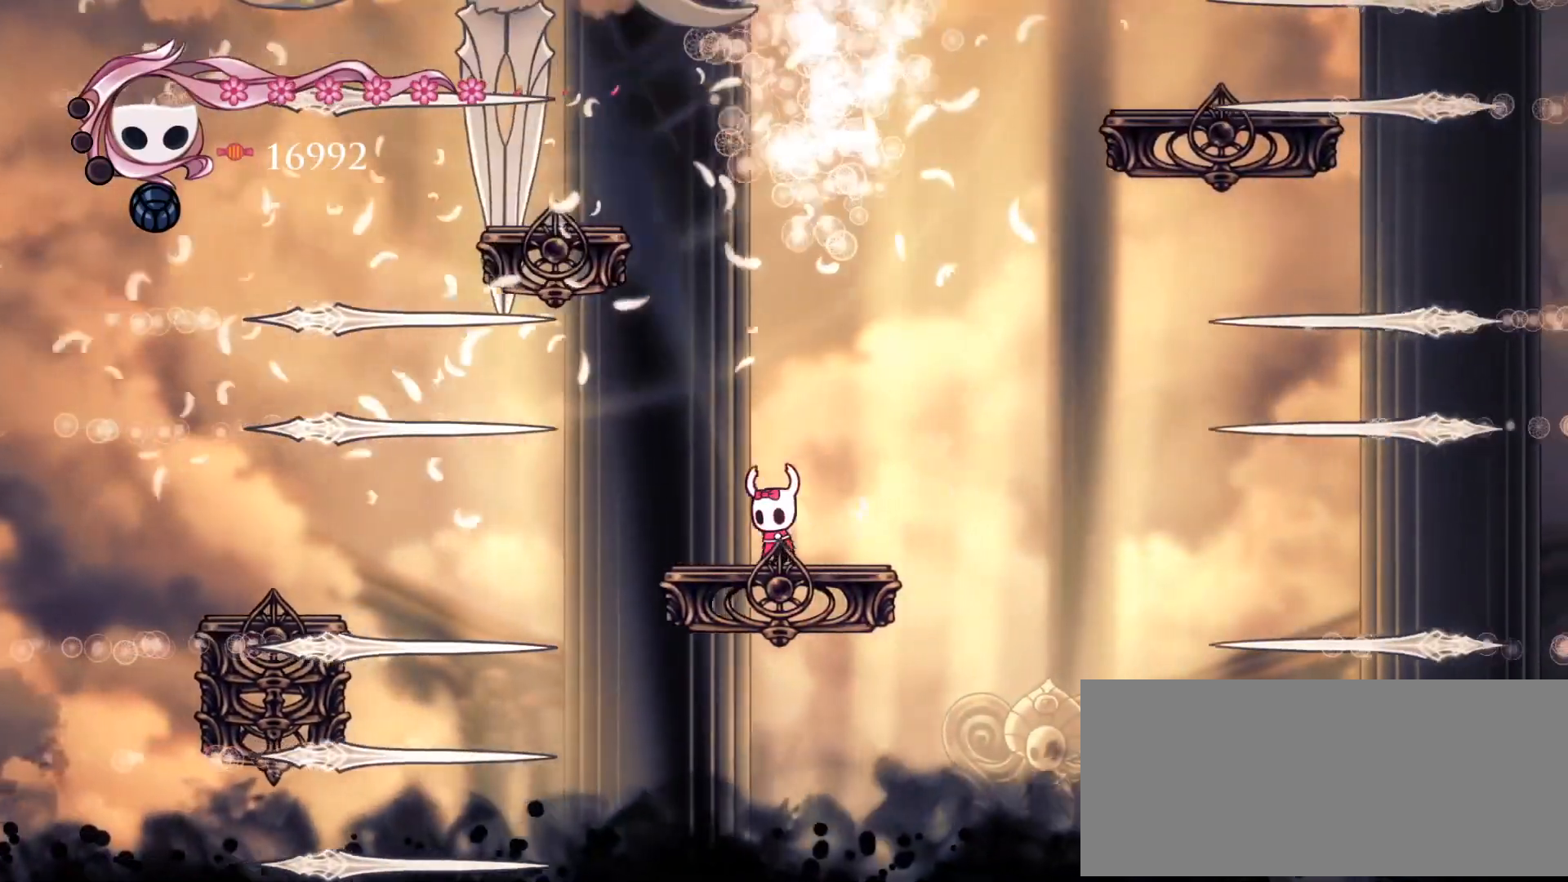
{"keys": ["a"], "events": [[83, "a", "up"], [383, "a", "down"]]}
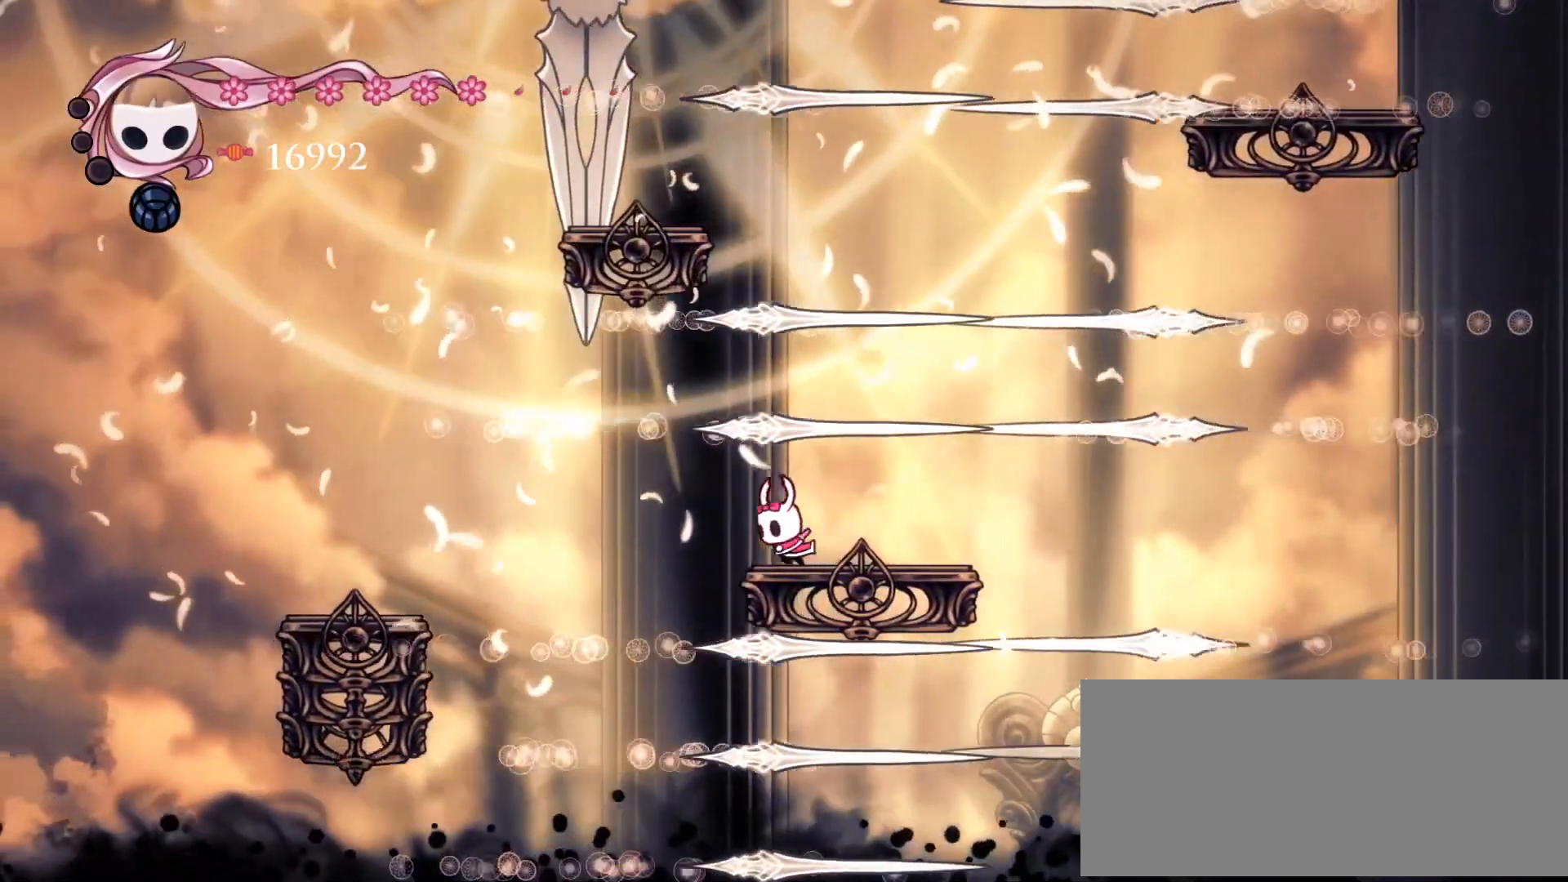
{"keys": ["a", "space"], "events": [[84, "space", "down"], [184, "a", "up"], [184, "d", "down"], [217, "down", "down"], [317, "space", "up"], [417, "a", "down"], [417, "d", "up"], [417, "down", "up"], [451, "space", "down"]]}
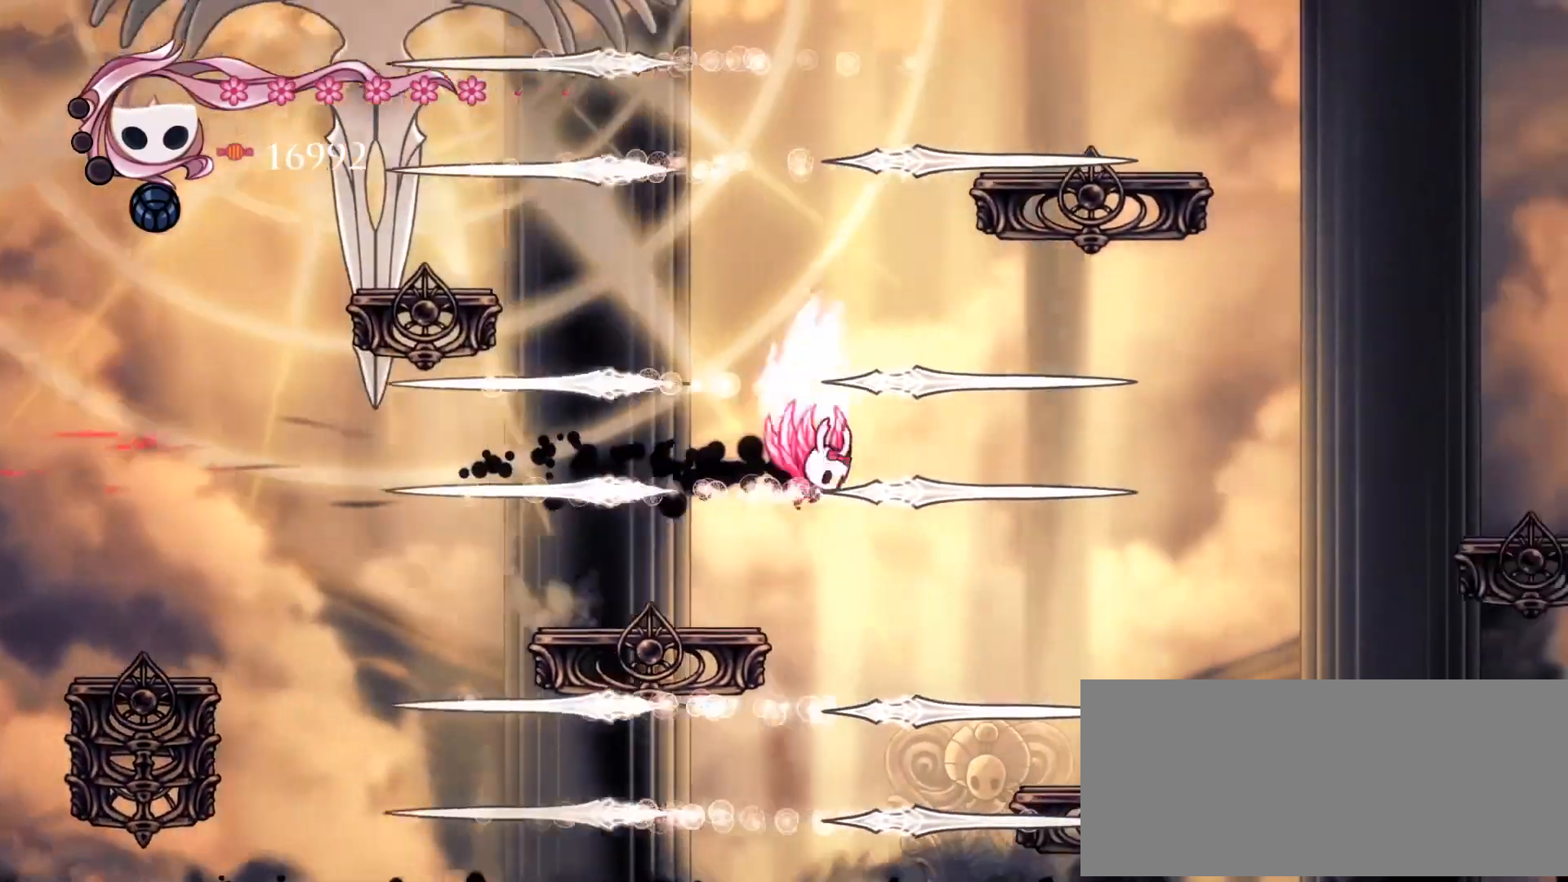
{"keys": ["a", "space"], "events": []}
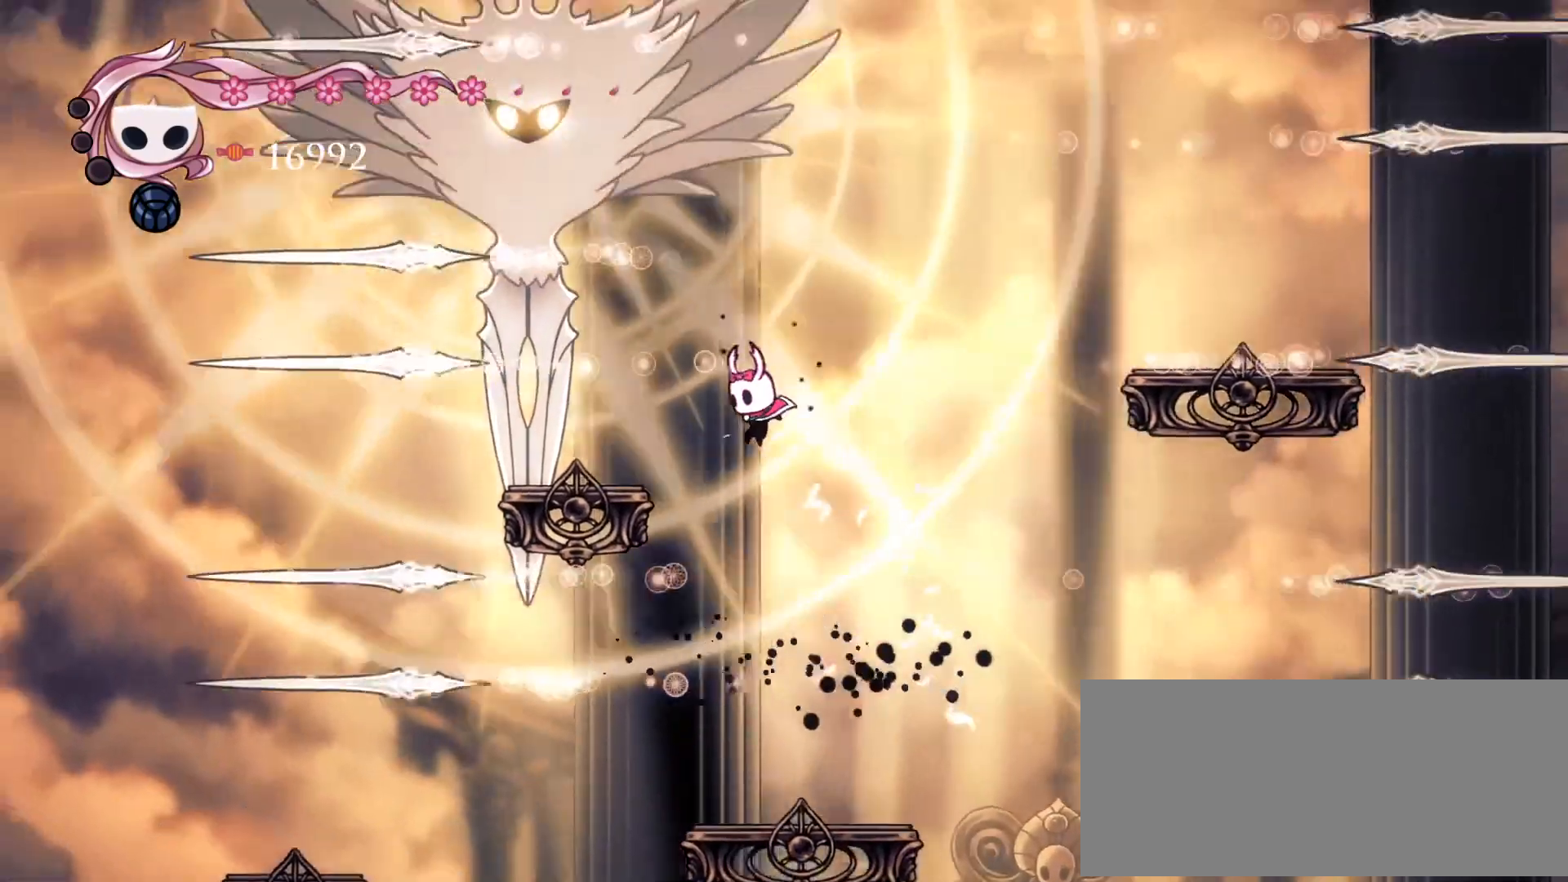
{"keys": ["right", "s", "space"], "events": [[117, "space", "up"], [317, "a", "up"], [317, "space", "down"], [351, "s", "down"], [384, "right", "down"], [451, "right", "up"], [484, "right", "down"]]}
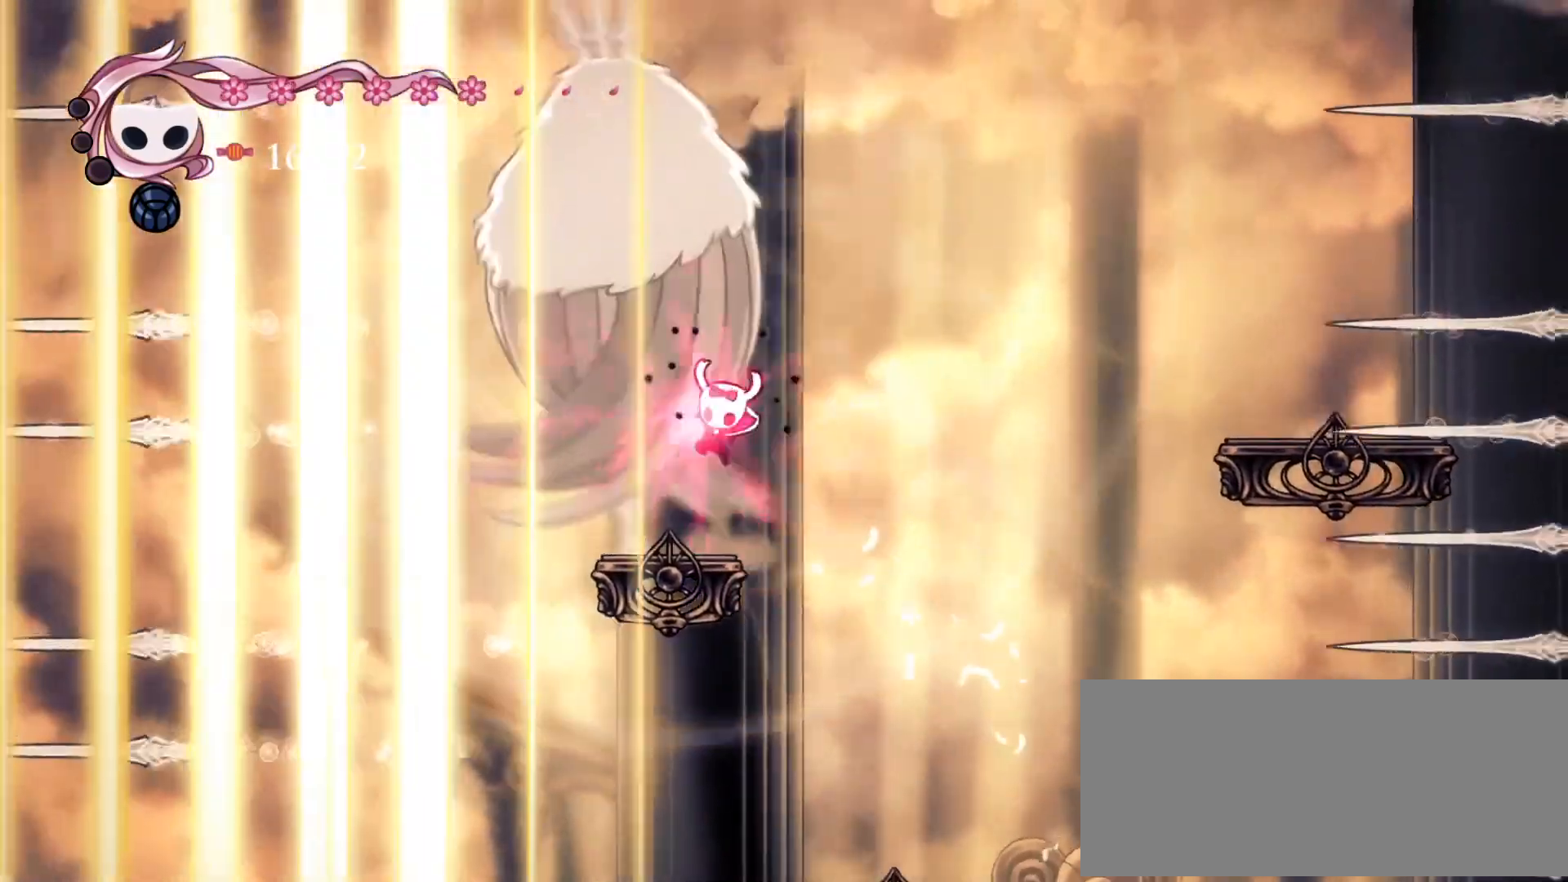
{"keys": [], "events": [[50, "right", "up"], [83, "right", "down"], [183, "right", "up"], [317, "space", "up"], [367, "s", "up"]]}
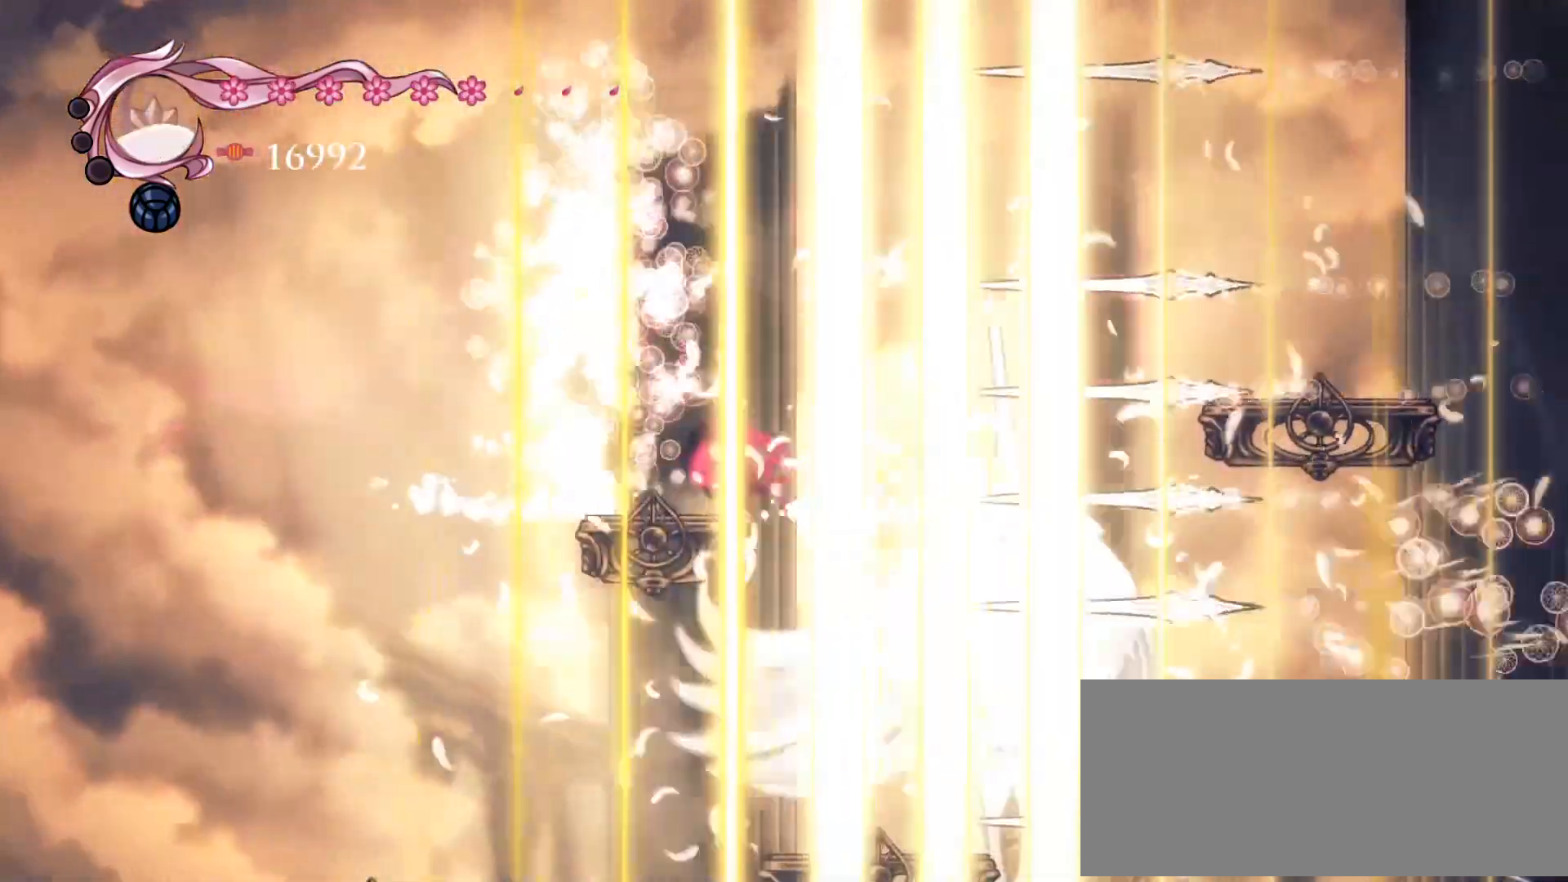
{"keys": ["d", "down"], "events": [[417, "d", "down"], [484, "down", "down"]]}
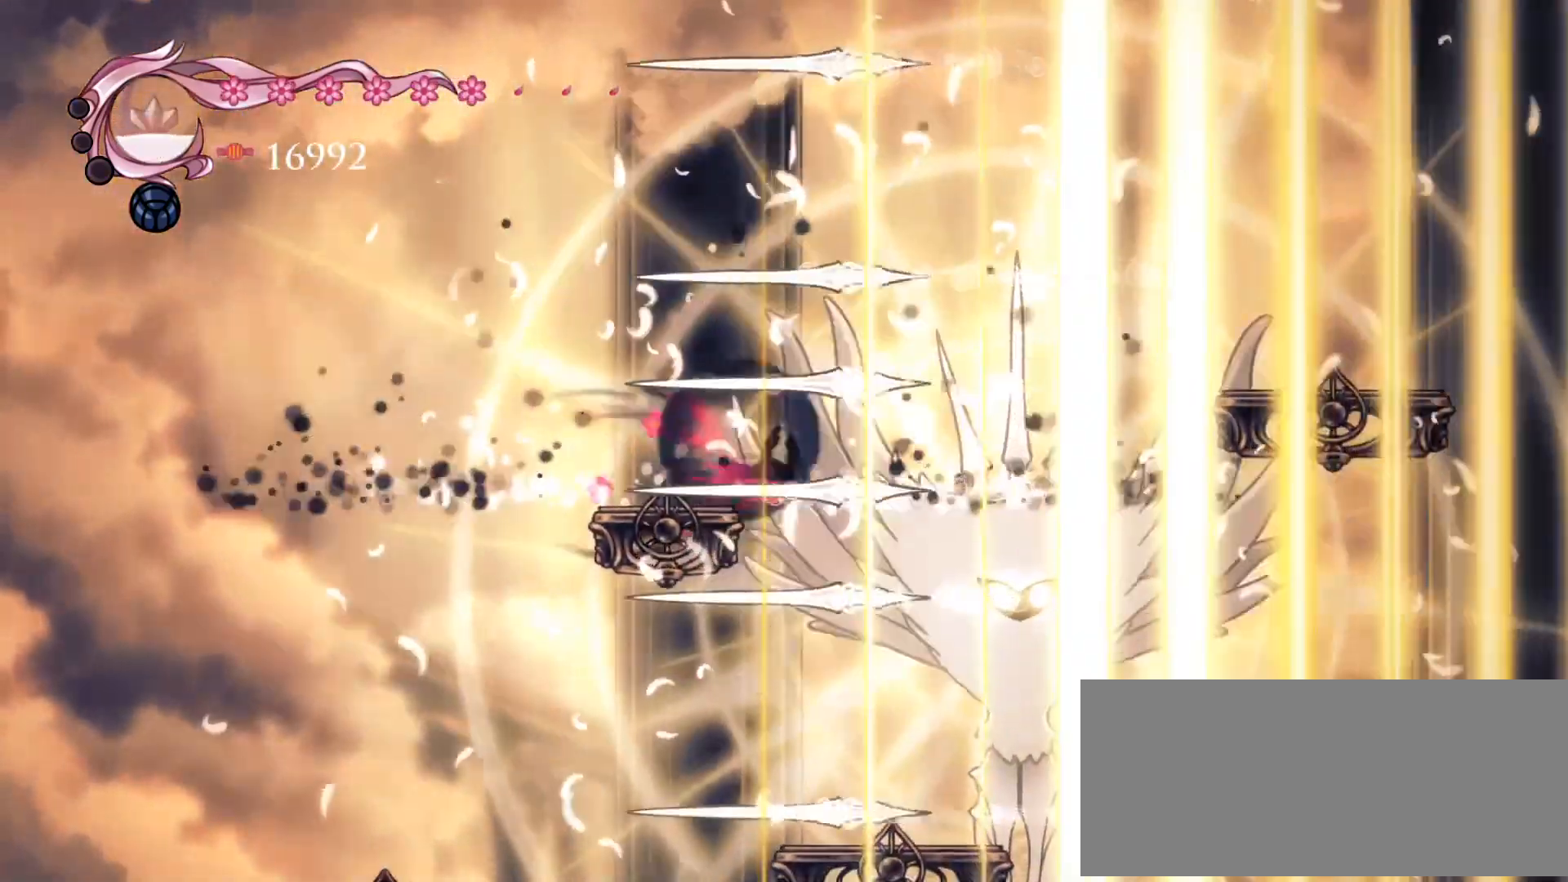
{"keys": ["left", "w"], "events": [[150, "down", "up"], [217, "a", "down"], [217, "w", "down"], [250, "d", "up"], [350, "left", "down"], [383, "a", "up"]]}
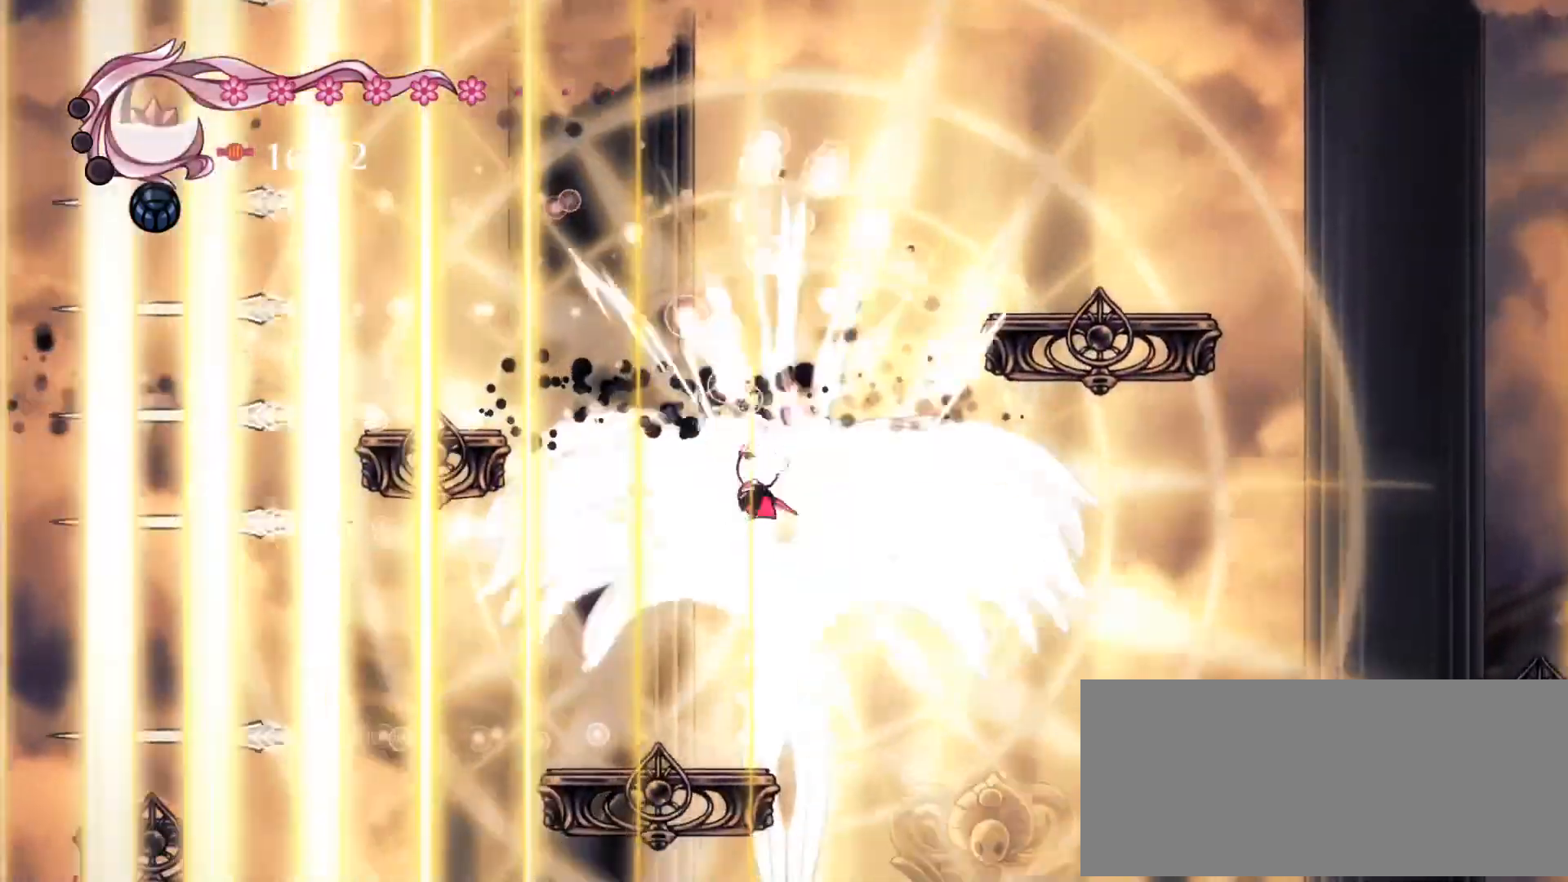
{"keys": ["a", "left", "w"], "events": [[50, "d", "down"], [50, "left", "up"], [84, "a", "down"], [84, "d", "up"], [84, "left", "down"], [217, "a", "up"], [217, "d", "down"], [284, "left", "up"], [351, "left", "down"], [417, "a", "down"], [417, "d", "up"]]}